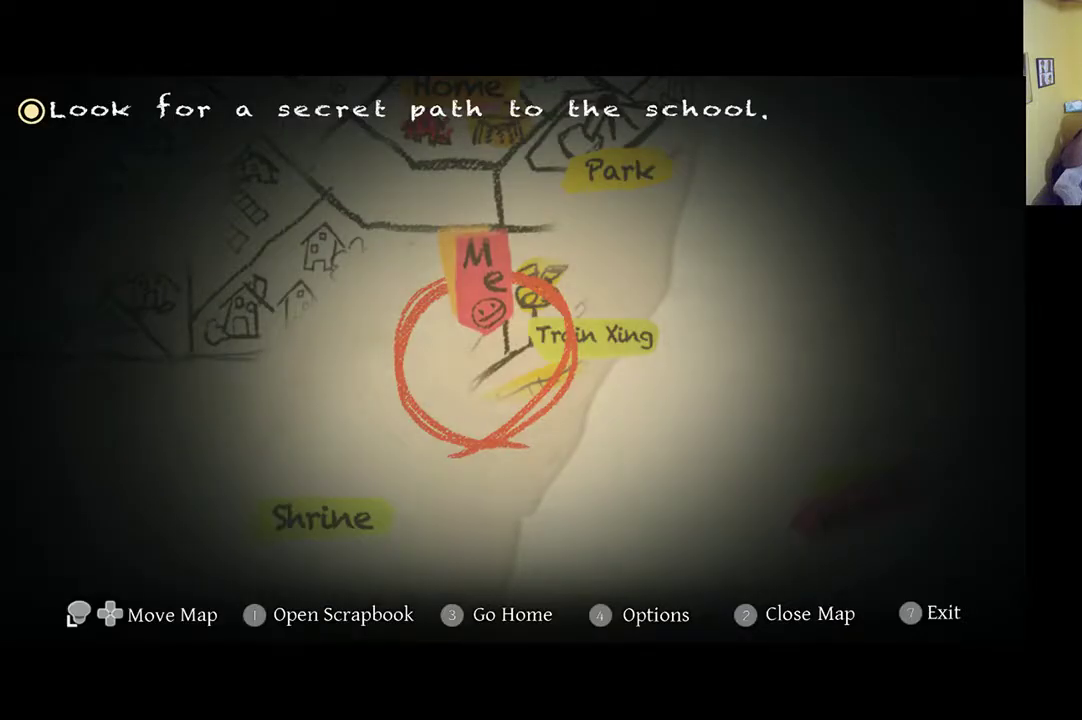
Gameplay with a controller (Xbox layout); each line is a JSON object with the inputs held at the frame after it. "events" lists button and stick changes between this image and that frame as [ms after this image, input, new state], when the widget could be followed in between.
{"buttons": ["START"], "left_stick": "center", "right_stick": "center"}
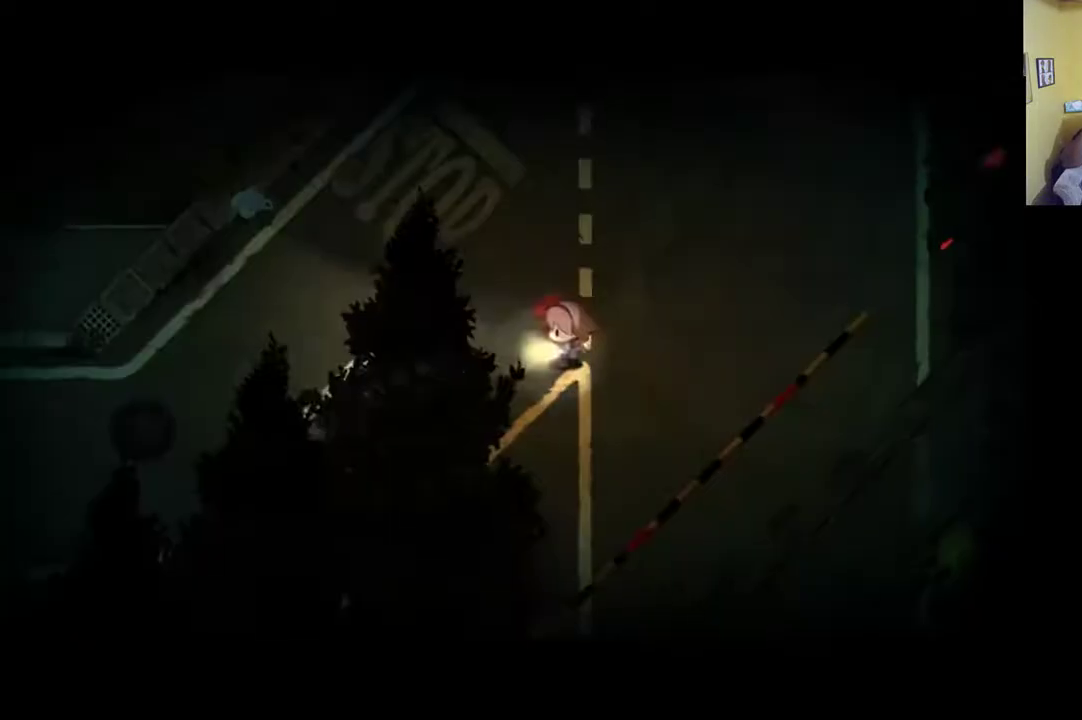
{"buttons": ["R1"], "left_stick": "up-left", "right_stick": "center", "events": [[33, "left_stick", "up-left"], [100, "START", "up"], [400, "R1", "down"]]}
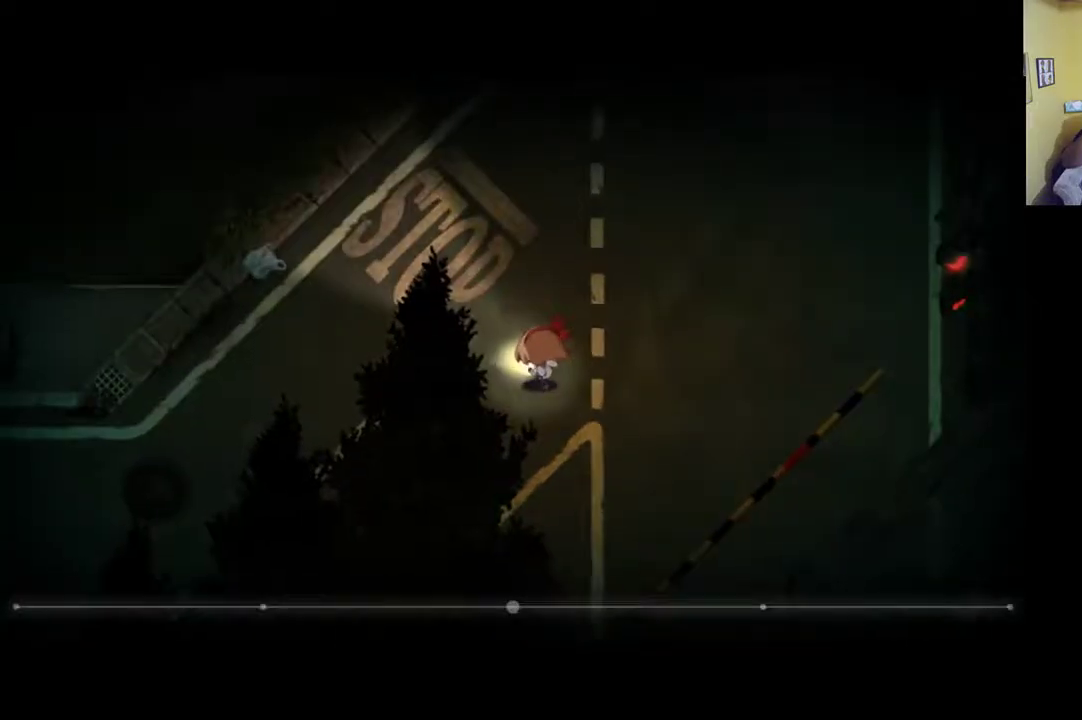
{"buttons": ["R1"], "left_stick": "up-left", "right_stick": "center", "events": []}
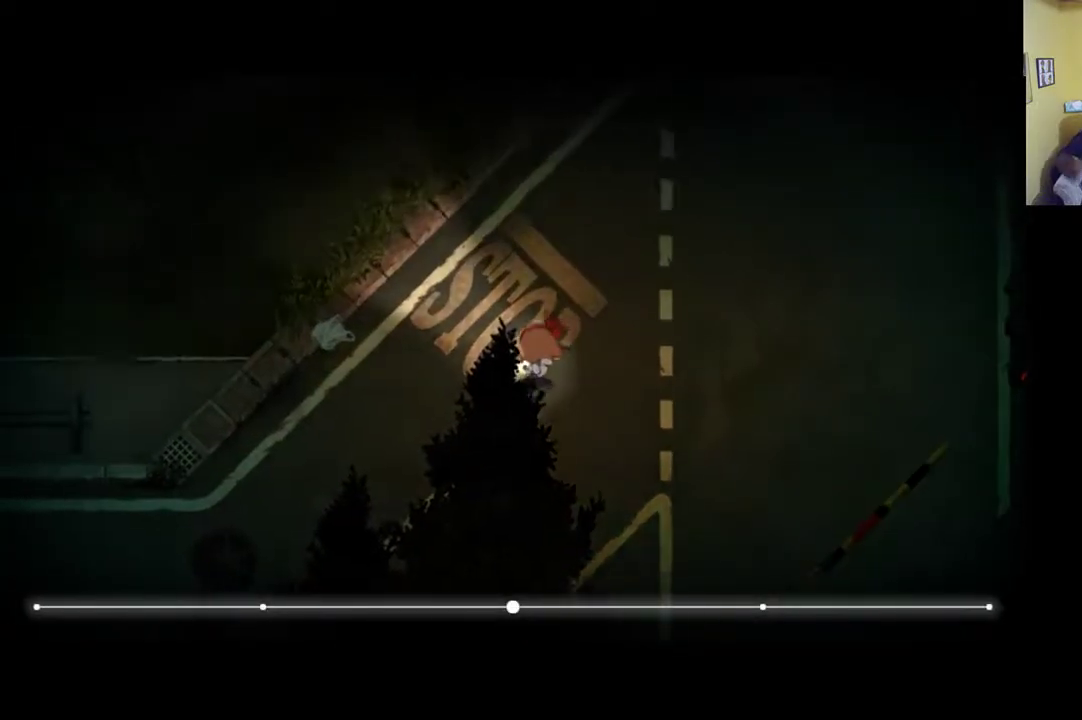
{"buttons": ["R1"], "left_stick": "up-left", "right_stick": "center", "events": []}
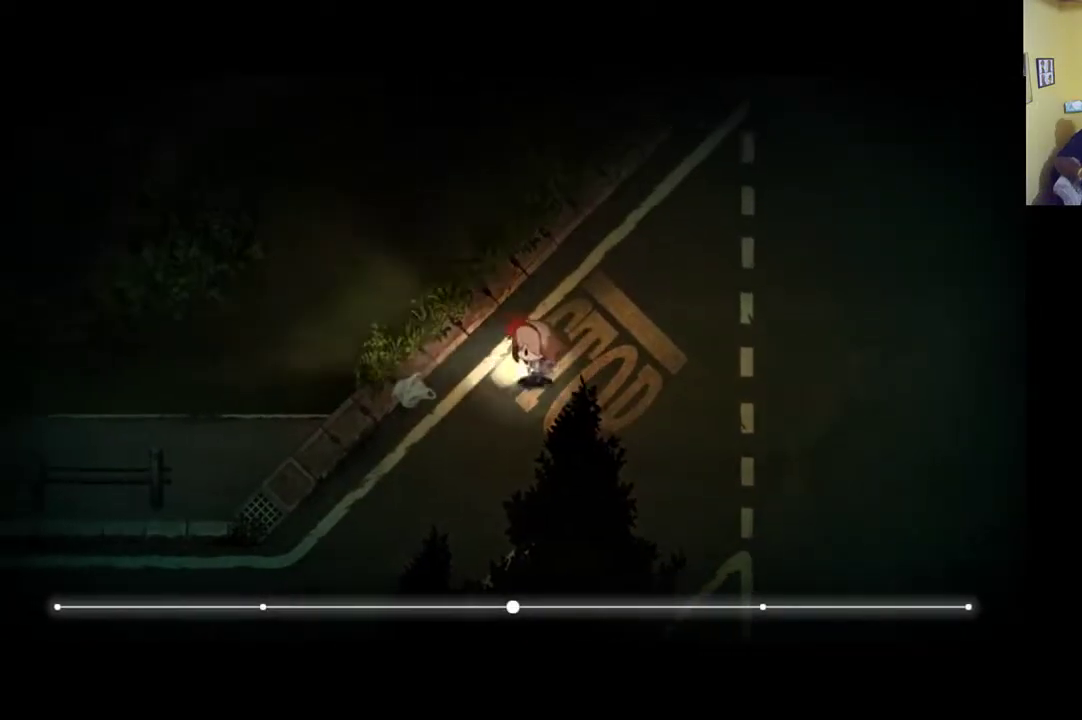
{"buttons": [], "left_stick": "left", "right_stick": "center", "events": [[17, "left_stick", "left"], [33, "R1", "up"]]}
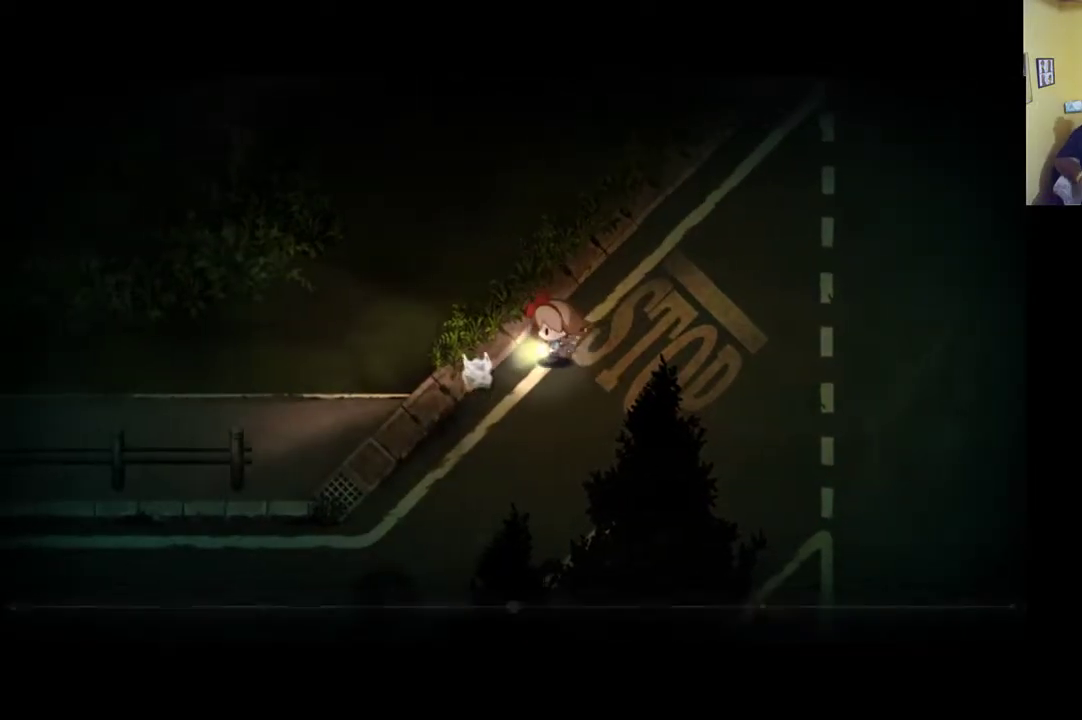
{"buttons": [], "left_stick": "down-left", "right_stick": "center", "events": [[267, "left_stick", "down-left"]]}
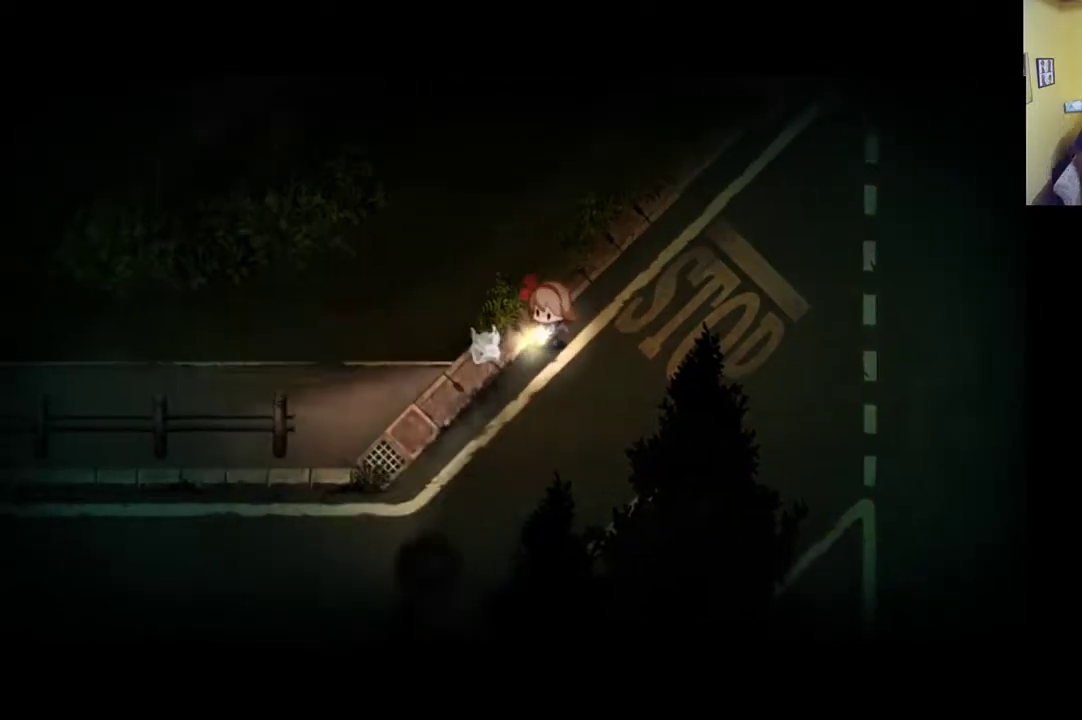
{"buttons": [], "left_stick": "left", "right_stick": "center", "events": [[250, "left_stick", "left"]]}
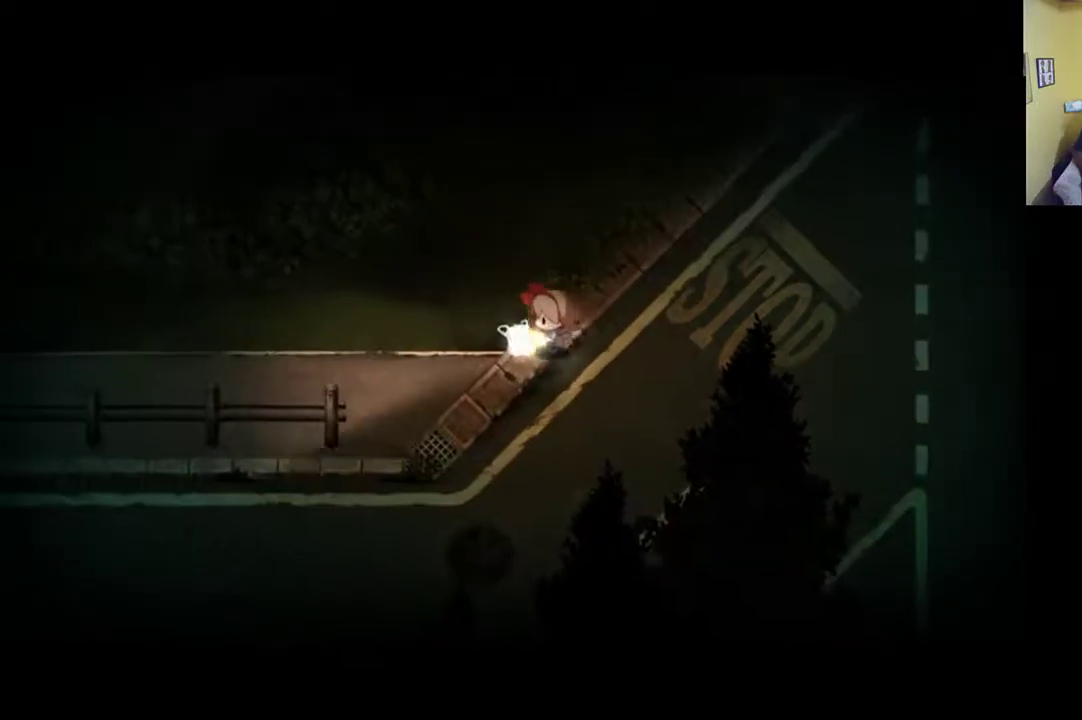
{"buttons": [], "left_stick": "up-left", "right_stick": "center", "events": [[133, "A", "down"], [233, "A", "up"], [367, "left_stick", "up-left"]]}
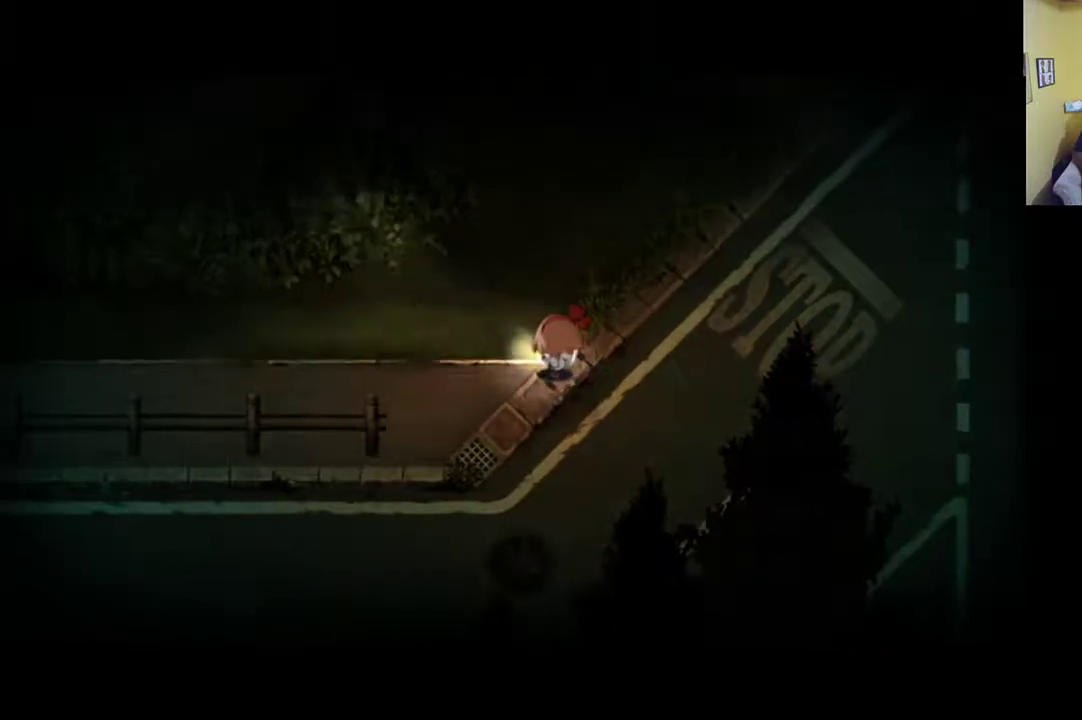
{"buttons": [], "left_stick": "right", "right_stick": "center", "events": [[133, "left_stick", "up"], [233, "left_stick", "up-right"], [267, "A", "down"], [300, "A", "up"], [367, "left_stick", "right"]]}
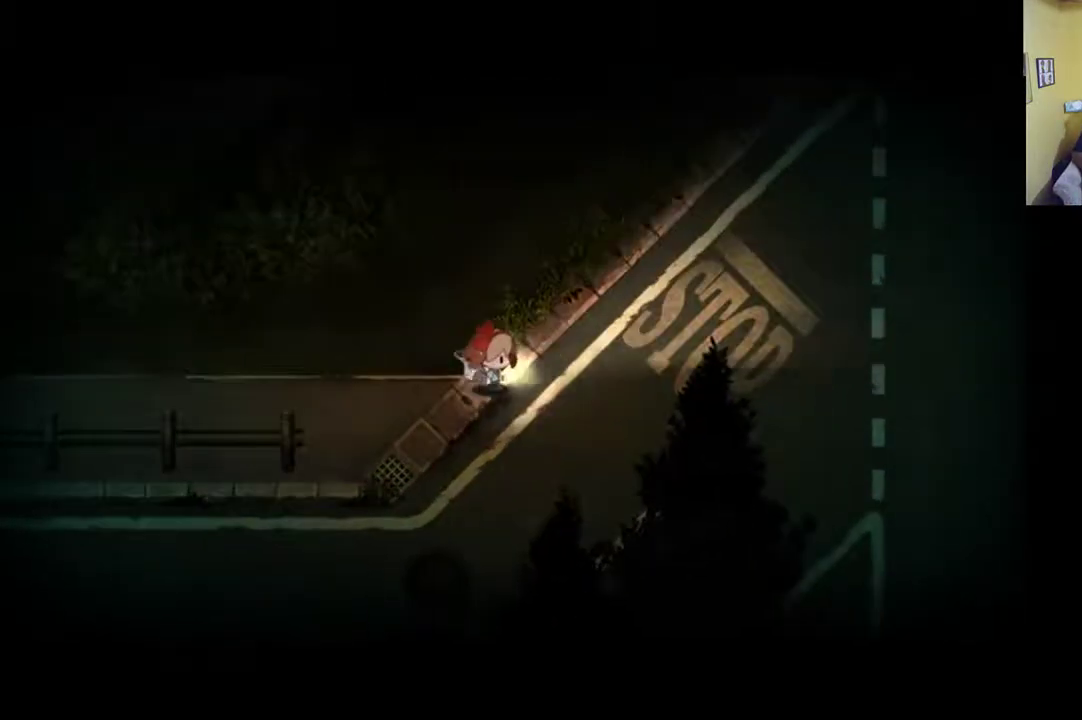
{"buttons": [], "left_stick": "up-left", "right_stick": "center", "events": [[67, "R1", "down"], [400, "left_stick", "up"], [467, "R1", "up"], [500, "left_stick", "up-left"]]}
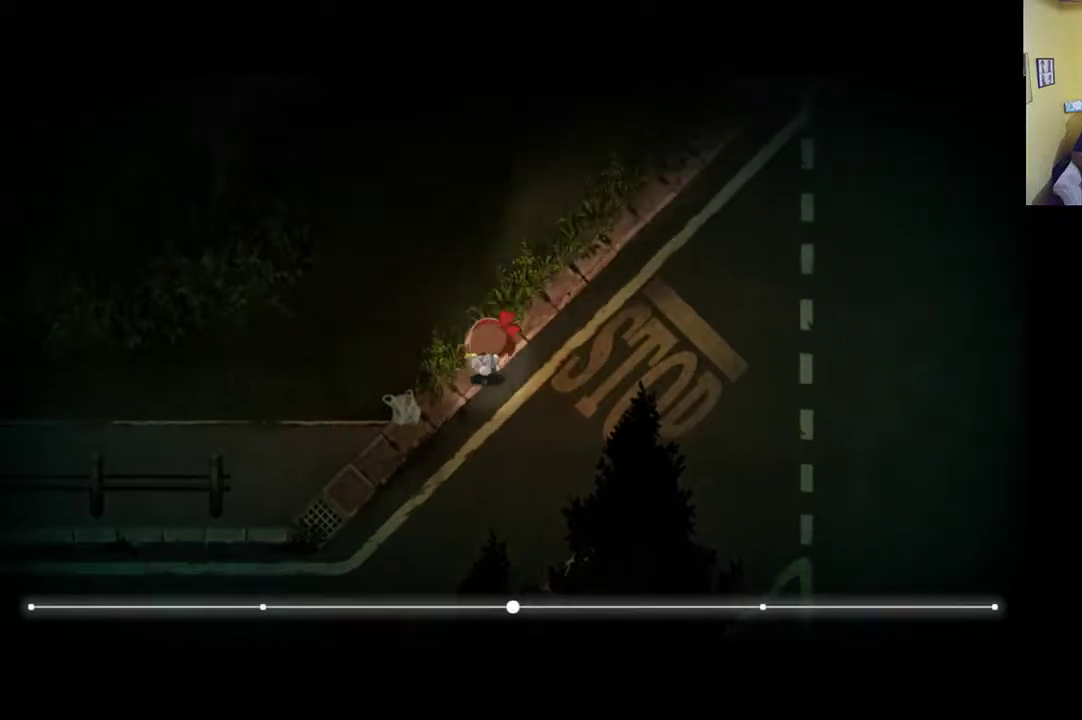
{"buttons": ["R1"], "left_stick": "down-left", "right_stick": "center", "events": [[33, "left_stick", "left"], [100, "left_stick", "down-left"], [267, "R1", "down"]]}
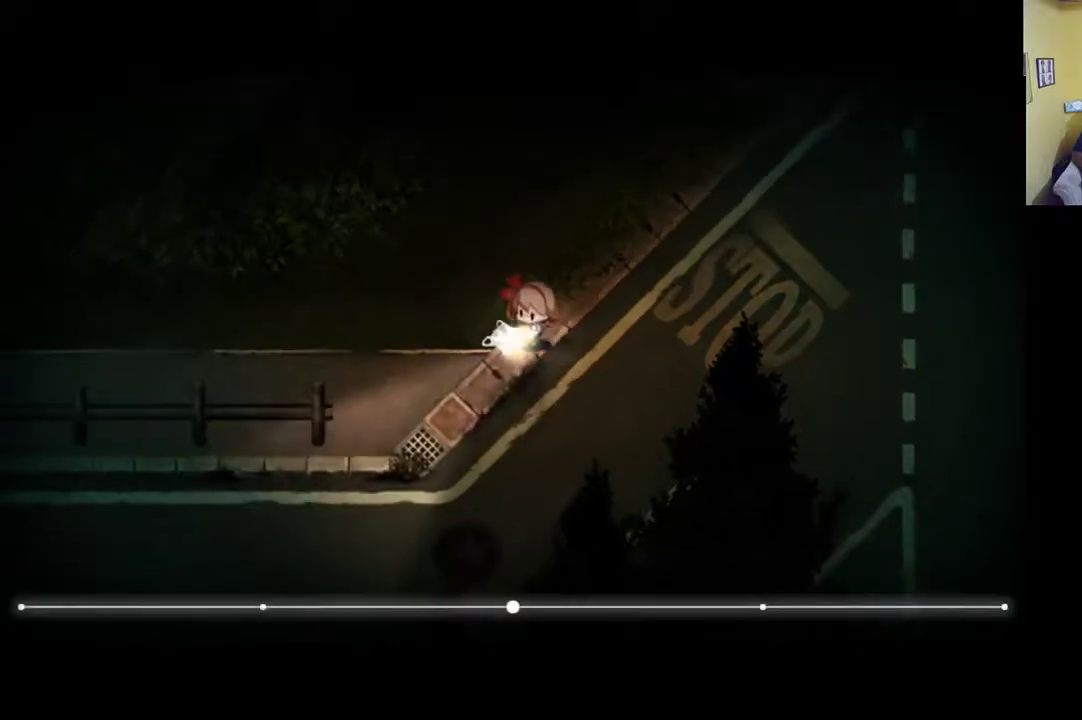
{"buttons": [], "left_stick": "left", "right_stick": "center", "events": [[67, "R1", "up"], [267, "left_stick", "left"]]}
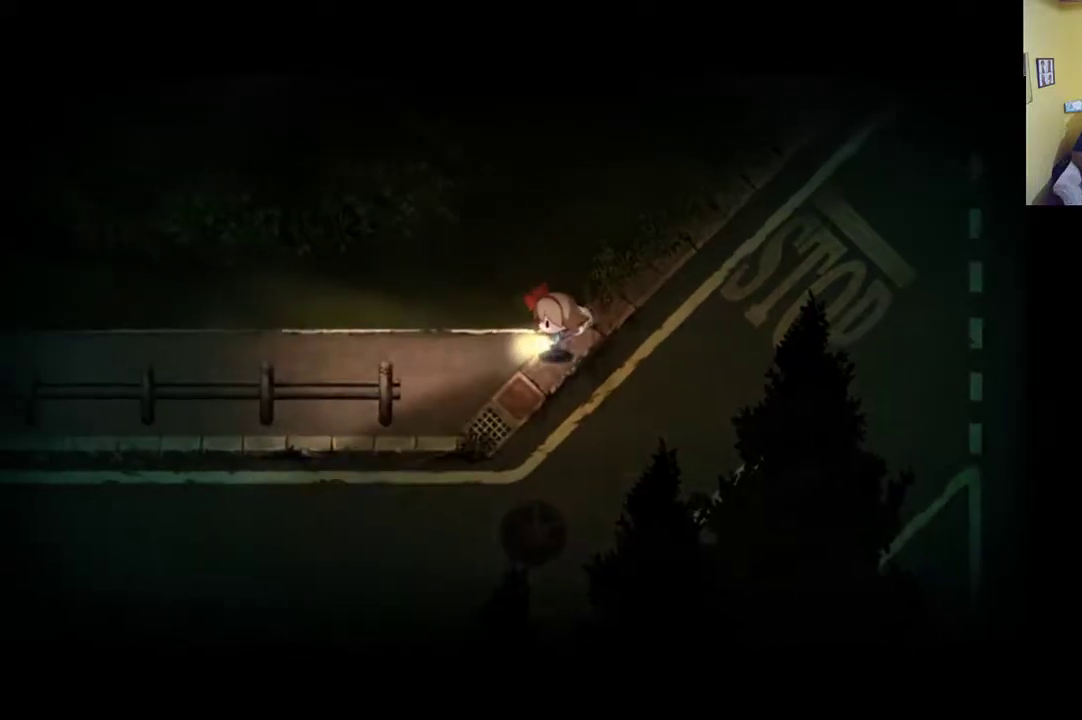
{"buttons": [], "left_stick": "left", "right_stick": "center", "events": []}
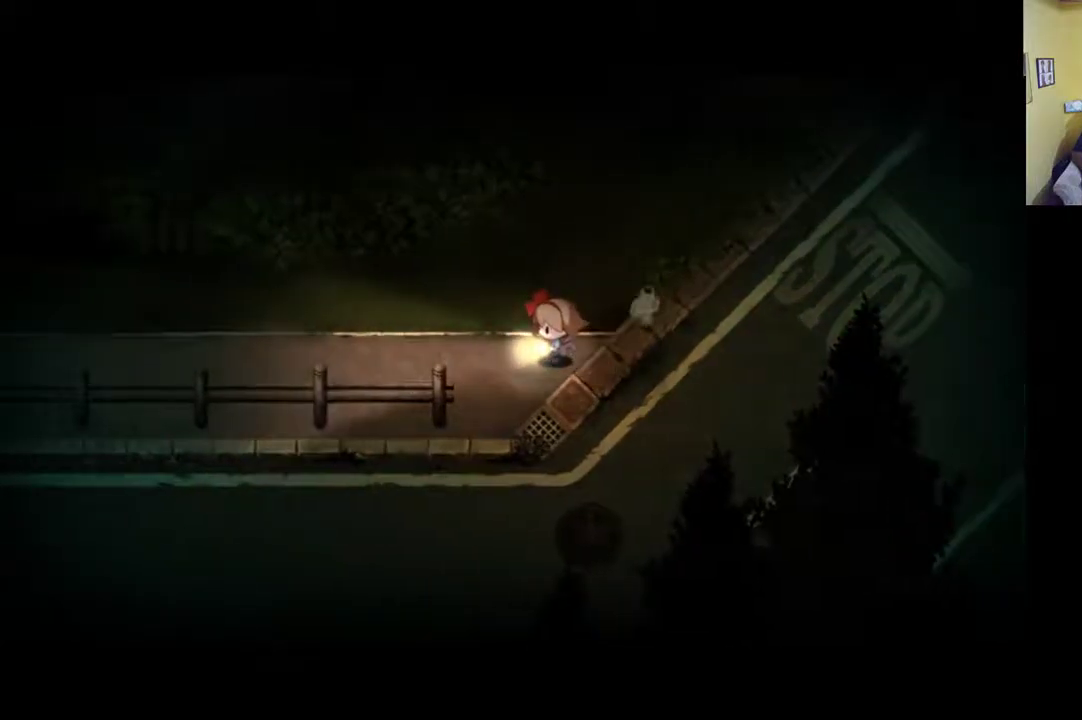
{"buttons": [], "left_stick": "center", "right_stick": "center", "events": [[267, "left_stick", "center"]]}
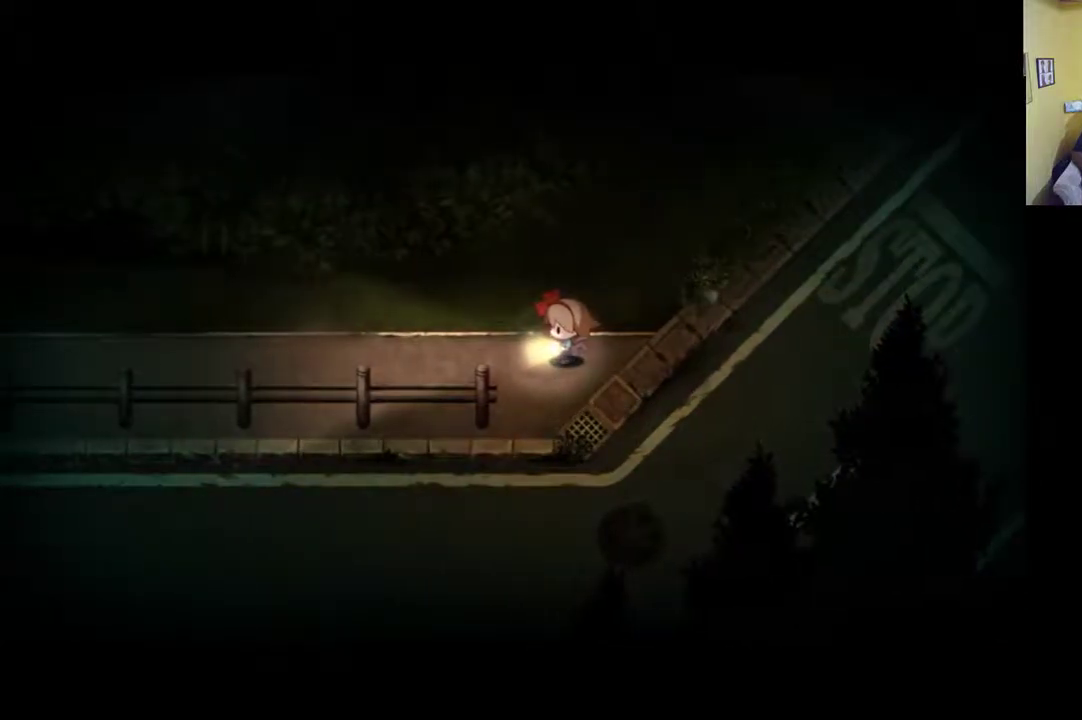
{"buttons": [], "left_stick": "center", "right_stick": "center", "events": [[100, "START", "down"], [300, "START", "up"]]}
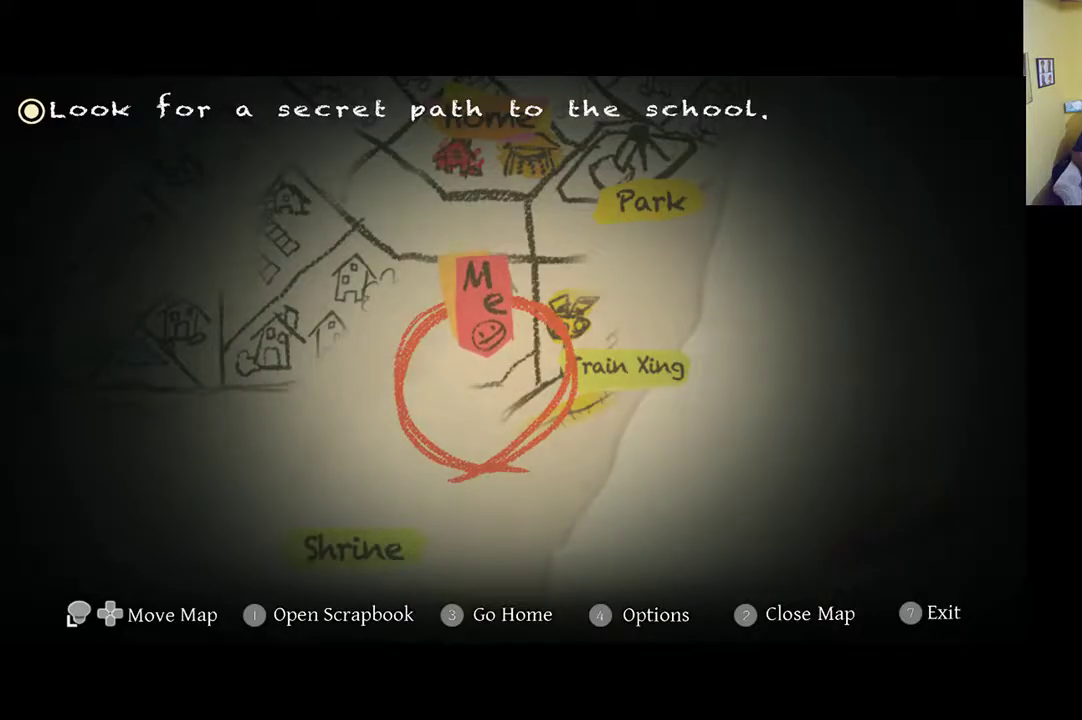
{"buttons": [], "left_stick": "center", "right_stick": "center", "events": []}
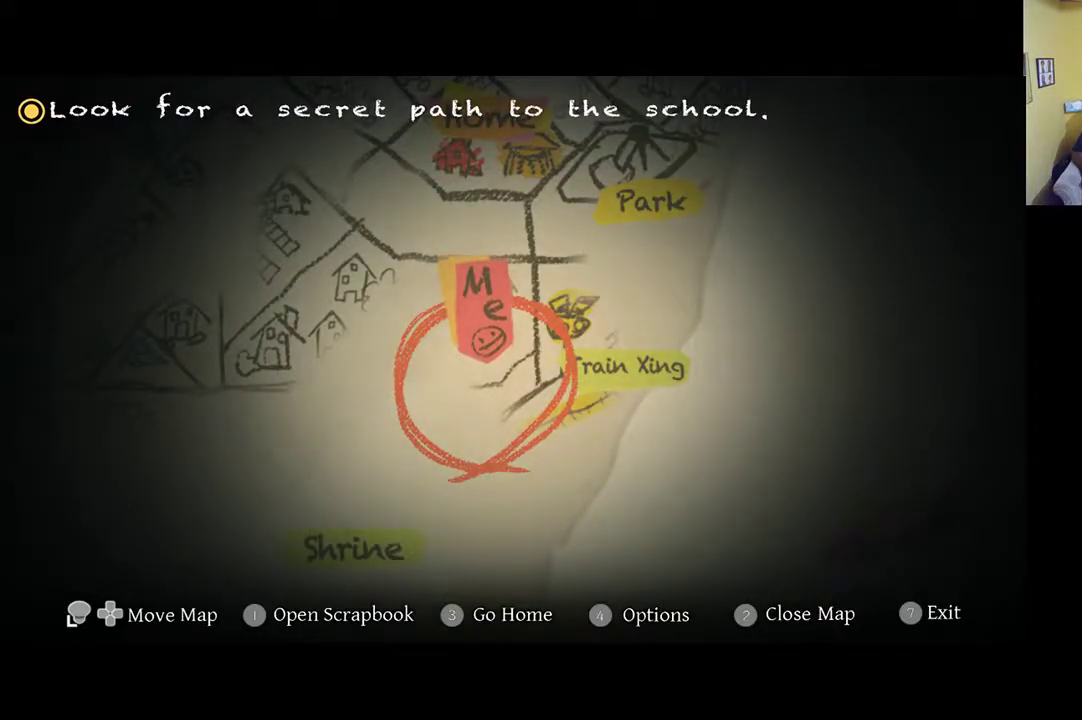
{"buttons": [], "left_stick": "left", "right_stick": "center", "events": [[233, "START", "down"], [333, "left_stick", "left"], [367, "START", "up"]]}
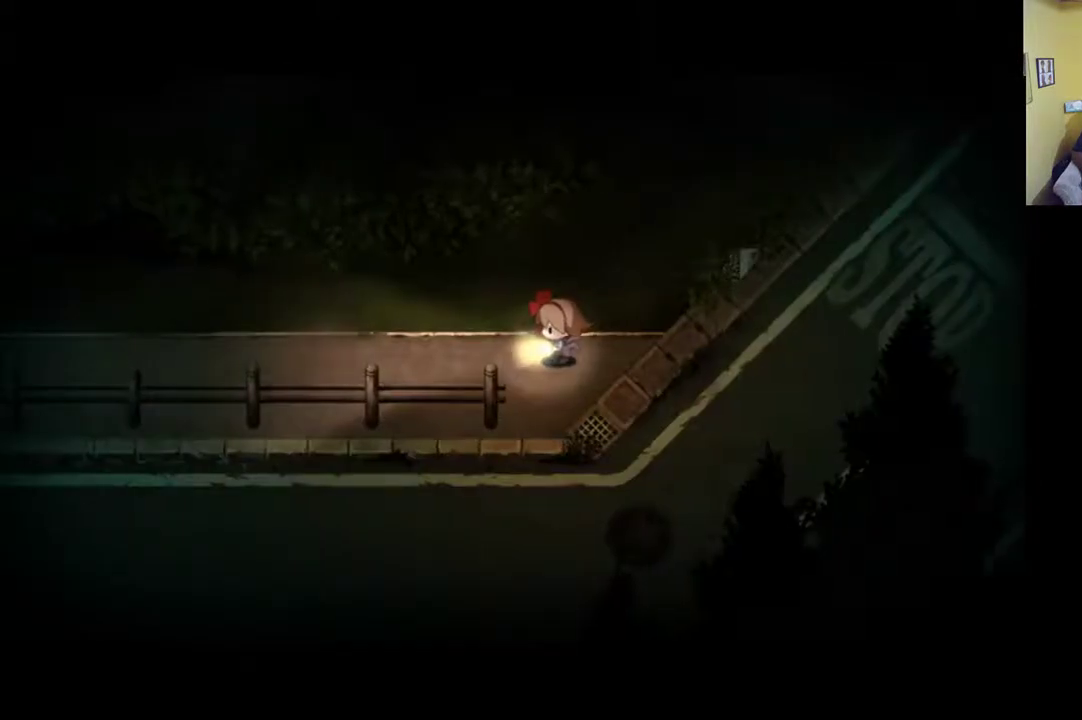
{"buttons": ["R1"], "left_stick": "left", "right_stick": "center", "events": [[133, "left_stick", "down-left"], [317, "left_stick", "left"], [333, "R1", "down"]]}
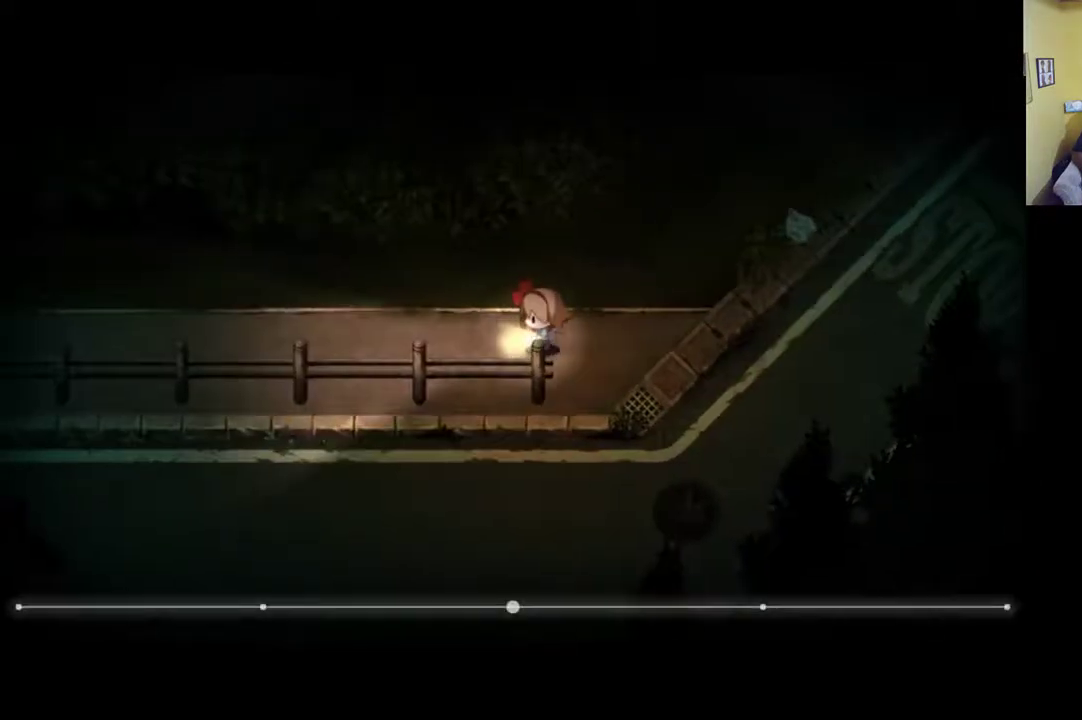
{"buttons": ["R1"], "left_stick": "left", "right_stick": "center", "events": []}
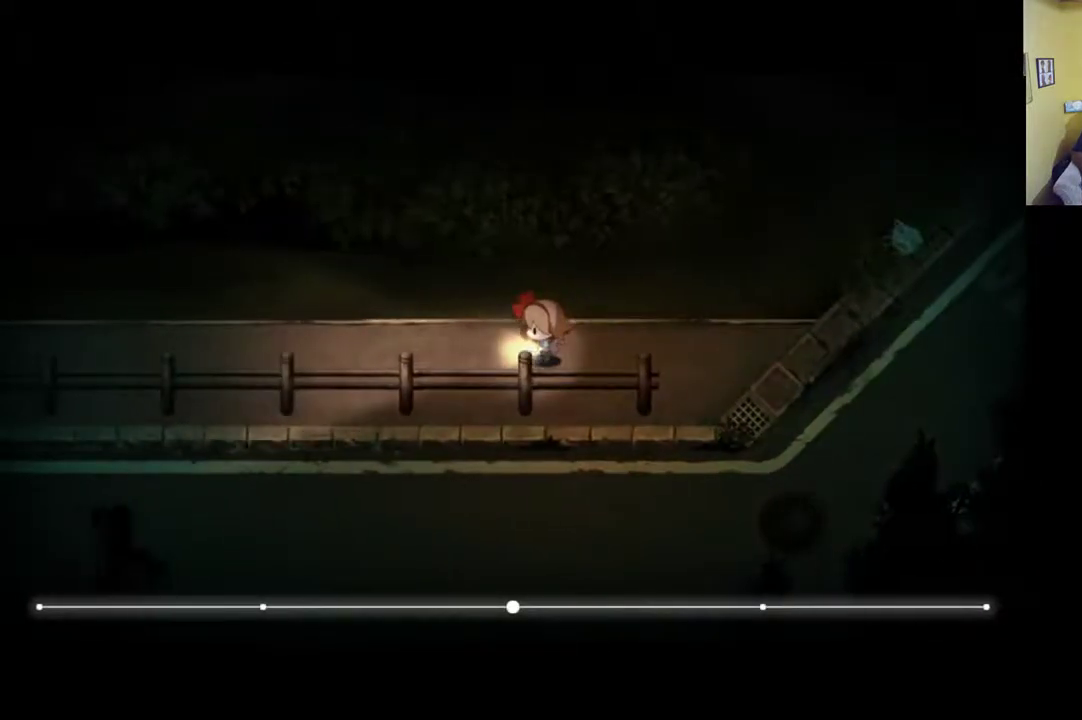
{"buttons": ["R1"], "left_stick": "left", "right_stick": "center", "events": []}
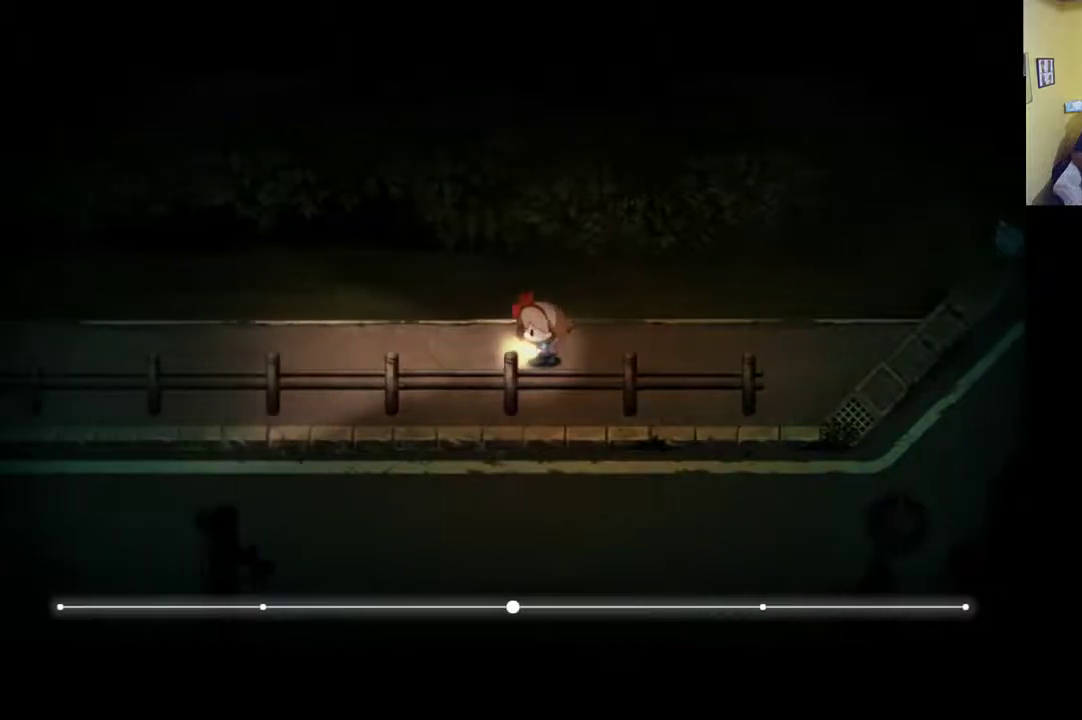
{"buttons": ["R1"], "left_stick": "left", "right_stick": "center", "events": []}
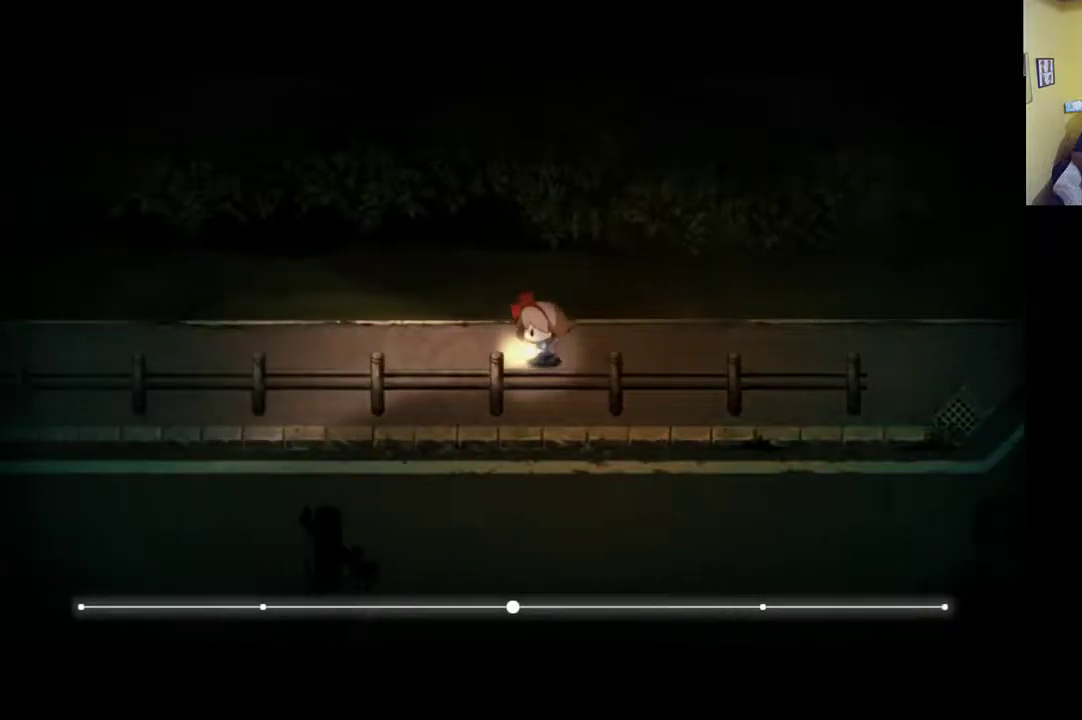
{"buttons": ["R1"], "left_stick": "left", "right_stick": "center", "events": []}
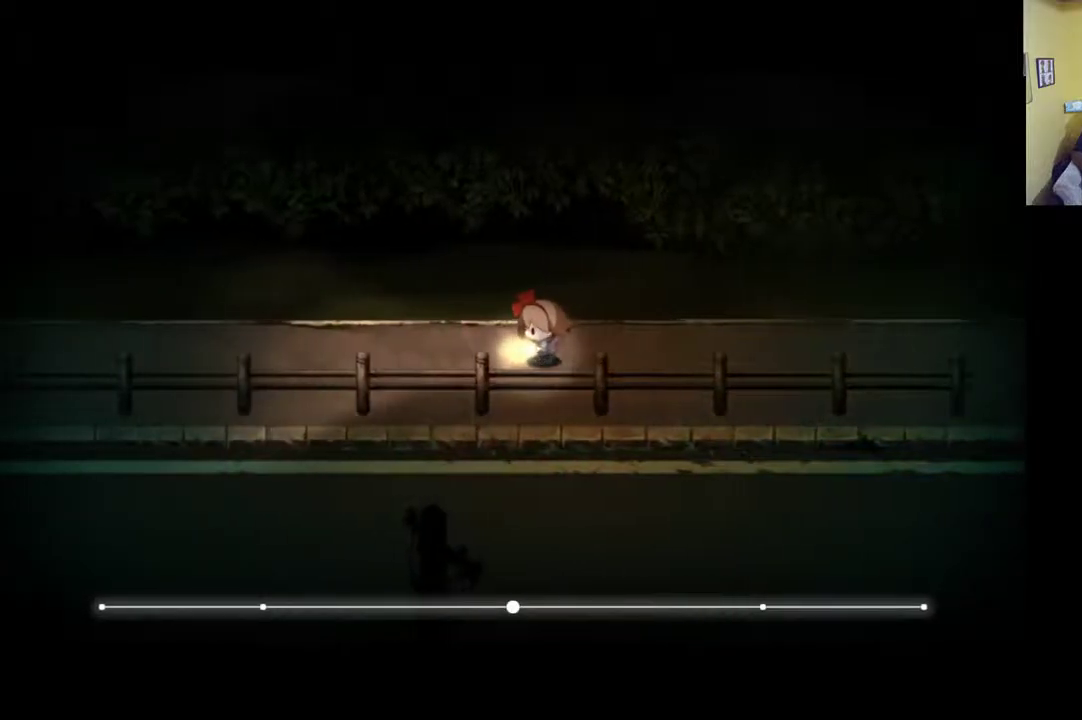
{"buttons": ["R1"], "left_stick": "left", "right_stick": "center", "events": []}
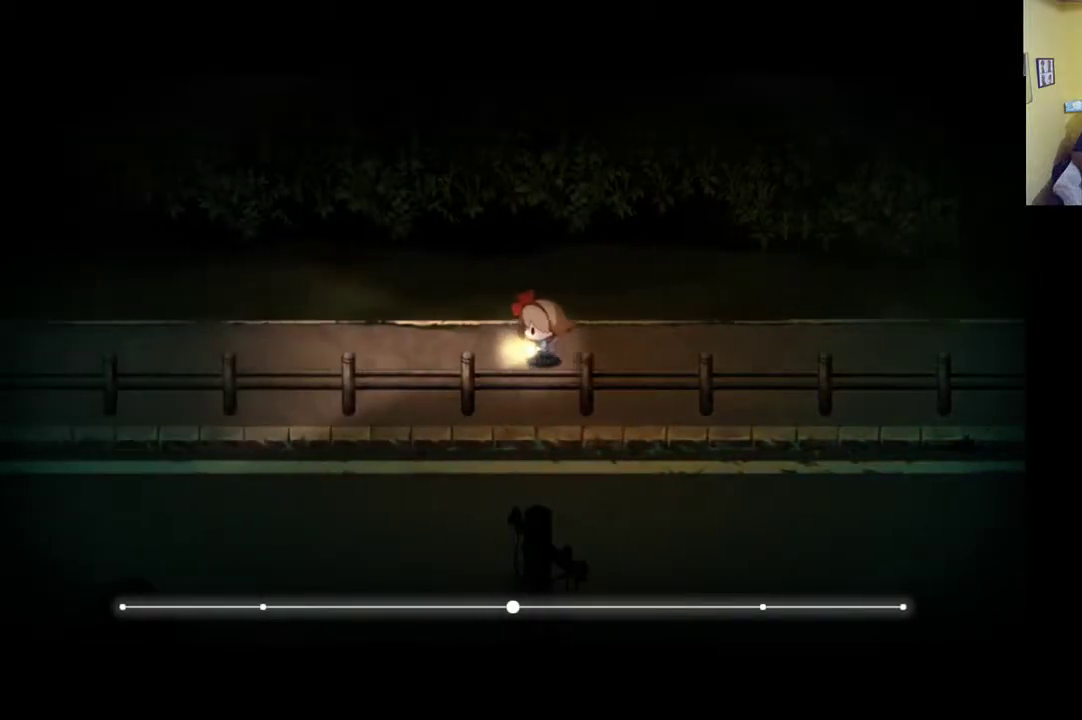
{"buttons": ["R1"], "left_stick": "left", "right_stick": "center", "events": []}
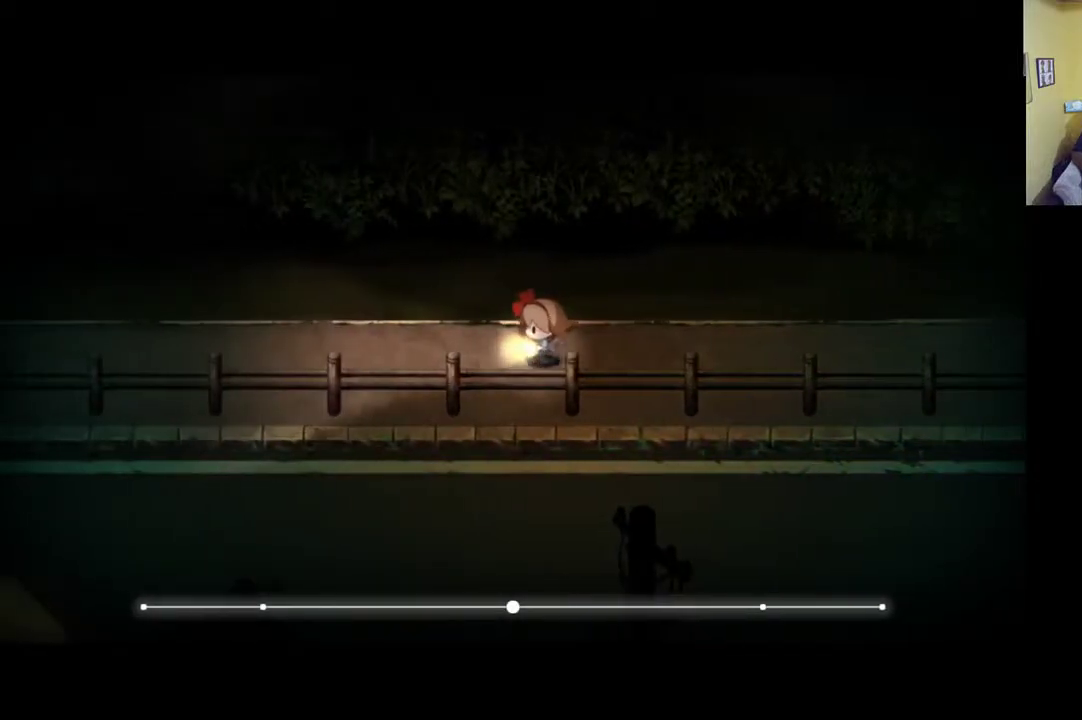
{"buttons": ["R1"], "left_stick": "left", "right_stick": "center", "events": []}
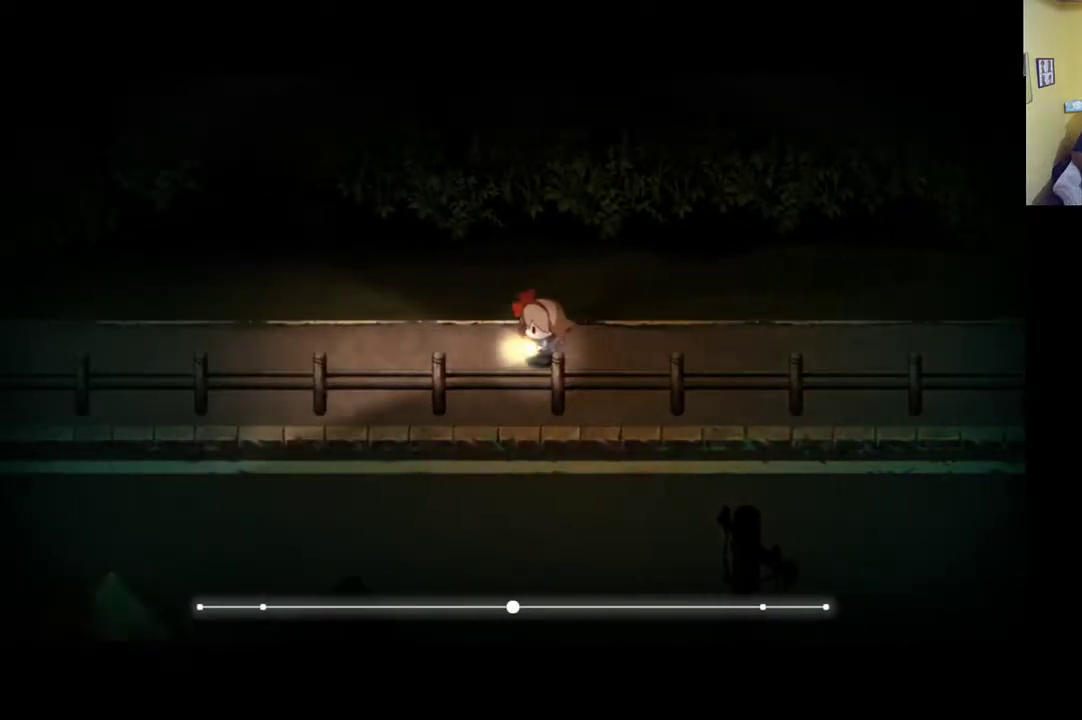
{"buttons": ["R1"], "left_stick": "left", "right_stick": "center", "events": []}
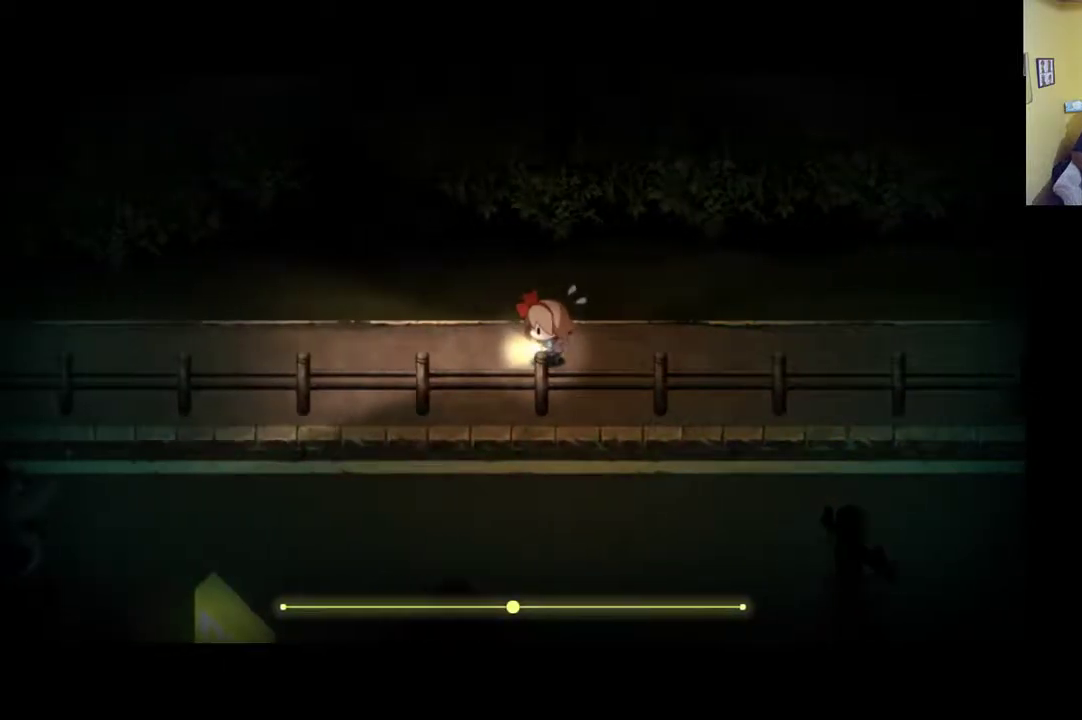
{"buttons": ["R1"], "left_stick": "left", "right_stick": "center", "events": []}
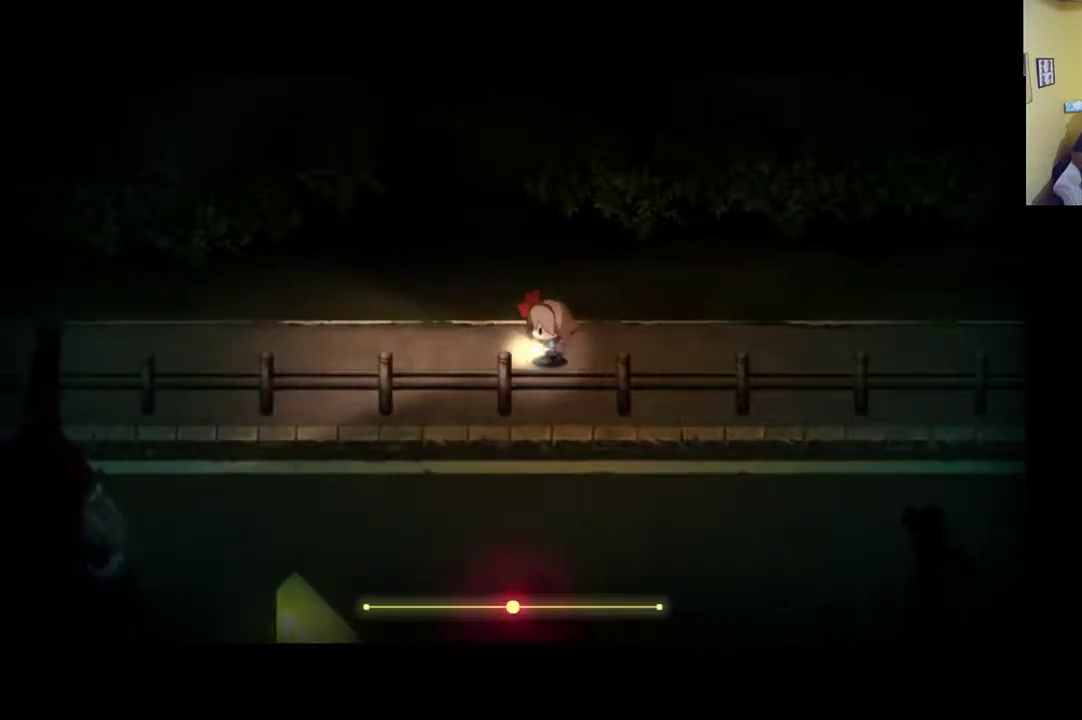
{"buttons": [], "left_stick": "left", "right_stick": "center", "events": [[100, "R1", "up"]]}
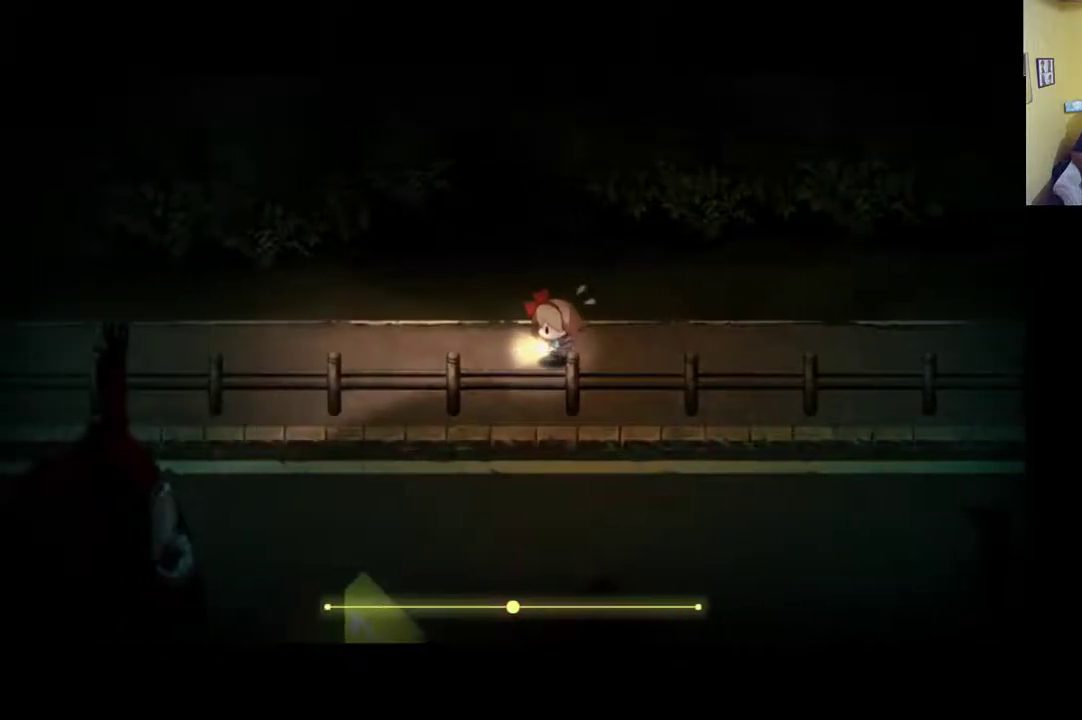
{"buttons": [], "left_stick": "center", "right_stick": "center", "events": [[167, "left_stick", "center"]]}